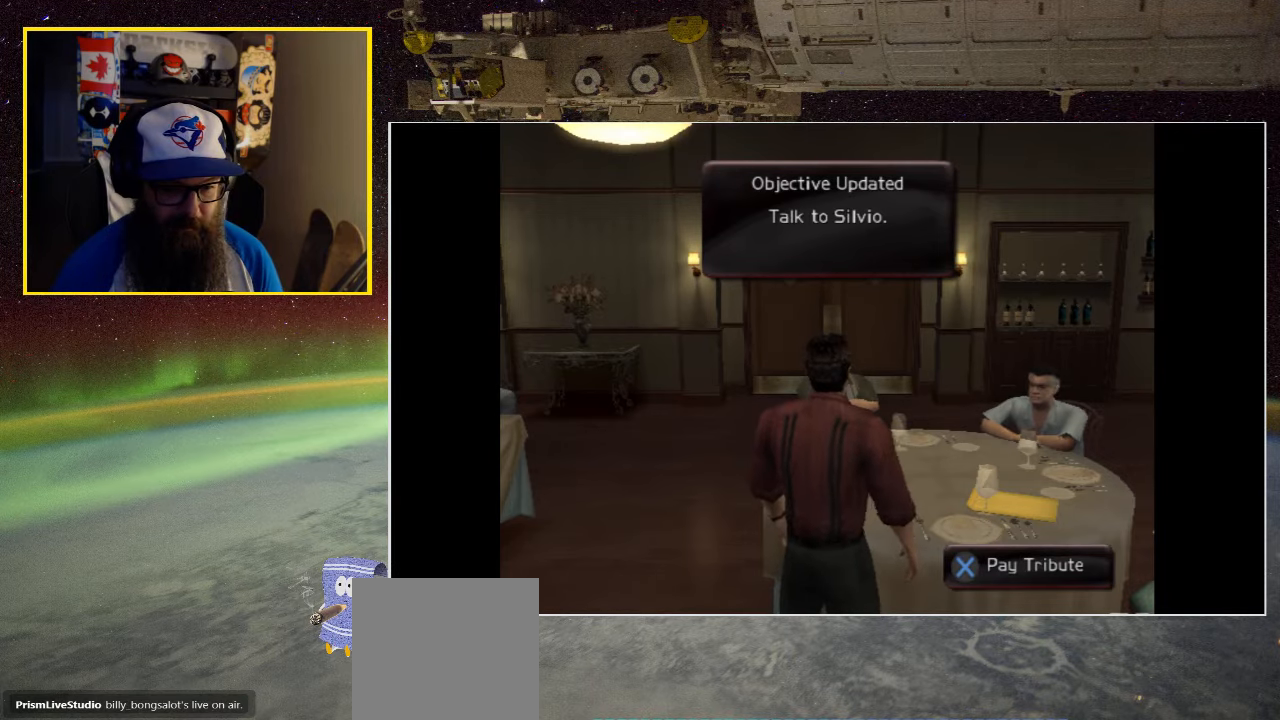
Gameplay with a controller (Xbox layout); each line is a JSON object with the inputs held at the frame after it. "events" lists button and stick changes between this image and that frame as [ms after this image, input, new state], when the widget could be followed in between.
{"buttons": [], "left_stick": "left", "right_stick": "center", "events": [[466, "left_stick", "left"]]}
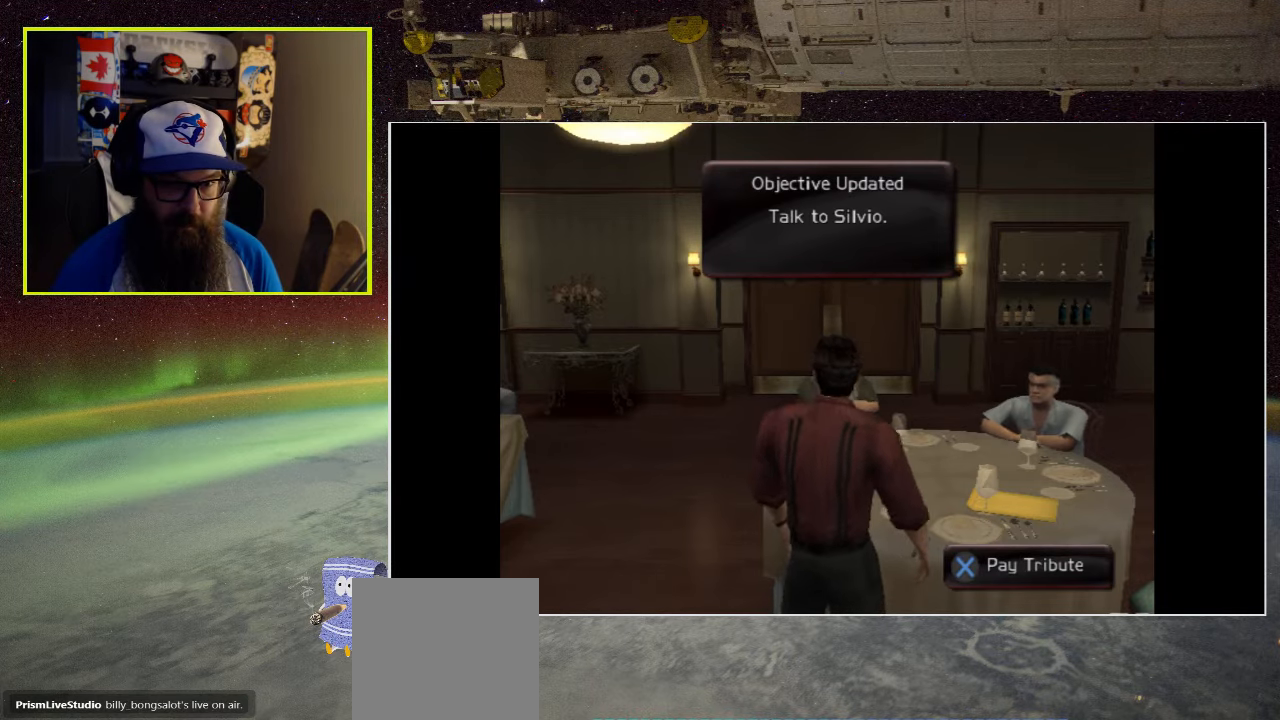
{"buttons": [], "left_stick": "up", "right_stick": "center", "events": [[200, "left_stick", "up-left"], [316, "left_stick", "up"]]}
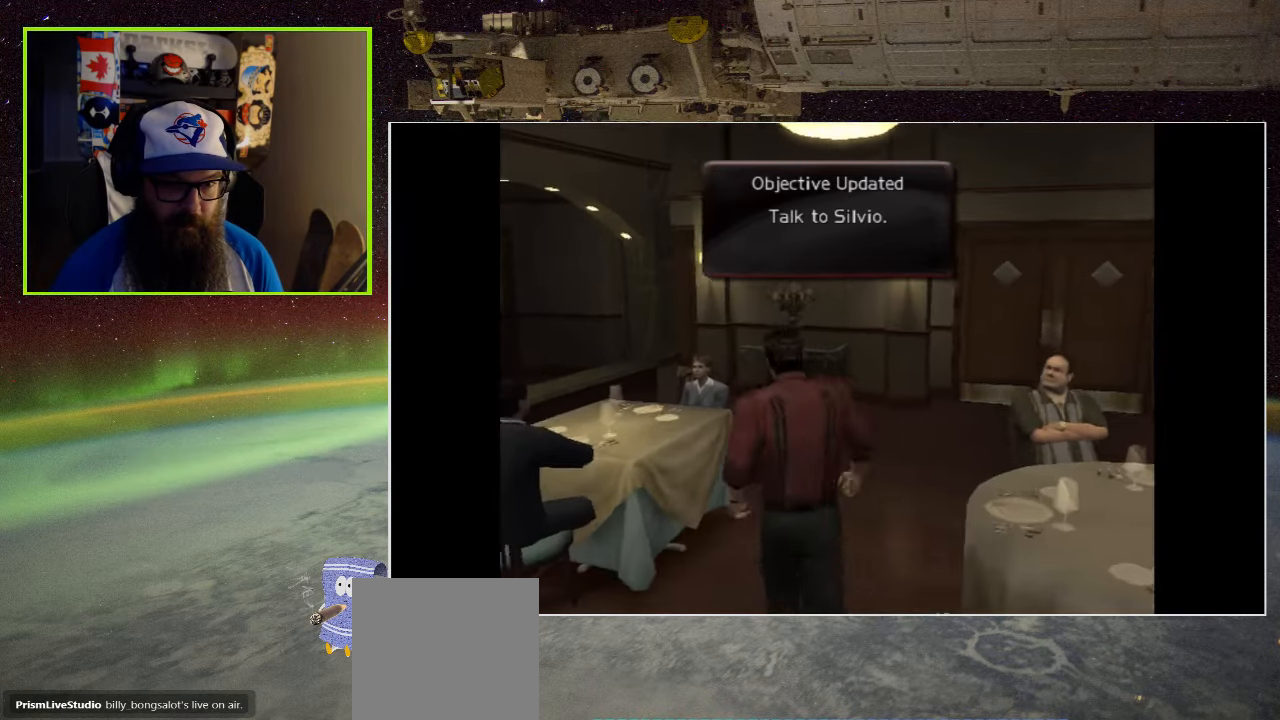
{"buttons": [], "left_stick": "down-left", "right_stick": "center", "events": [[100, "left_stick", "center"], [383, "left_stick", "down-left"]]}
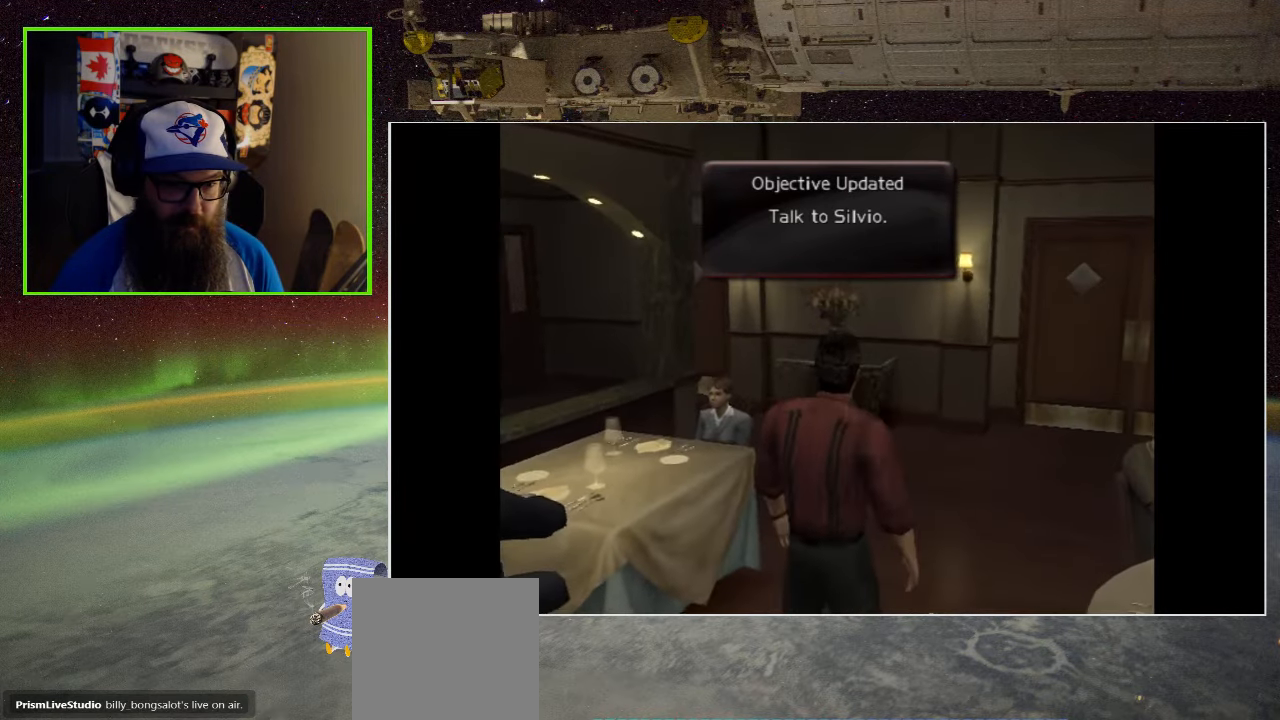
{"buttons": [], "left_stick": "left", "right_stick": "center", "events": [[83, "left_stick", "center"], [216, "left_stick", "down-left"], [300, "left_stick", "left"]]}
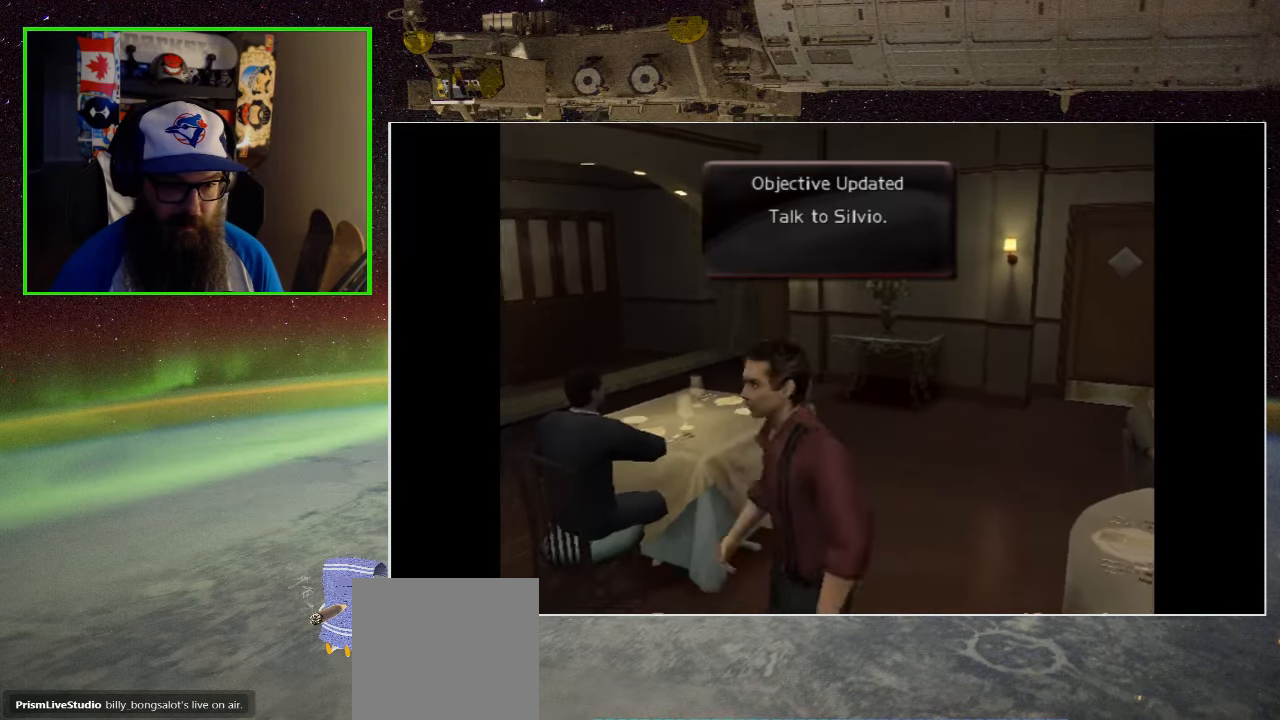
{"buttons": [], "left_stick": "up-left", "right_stick": "center", "events": [[166, "left_stick", "up-left"]]}
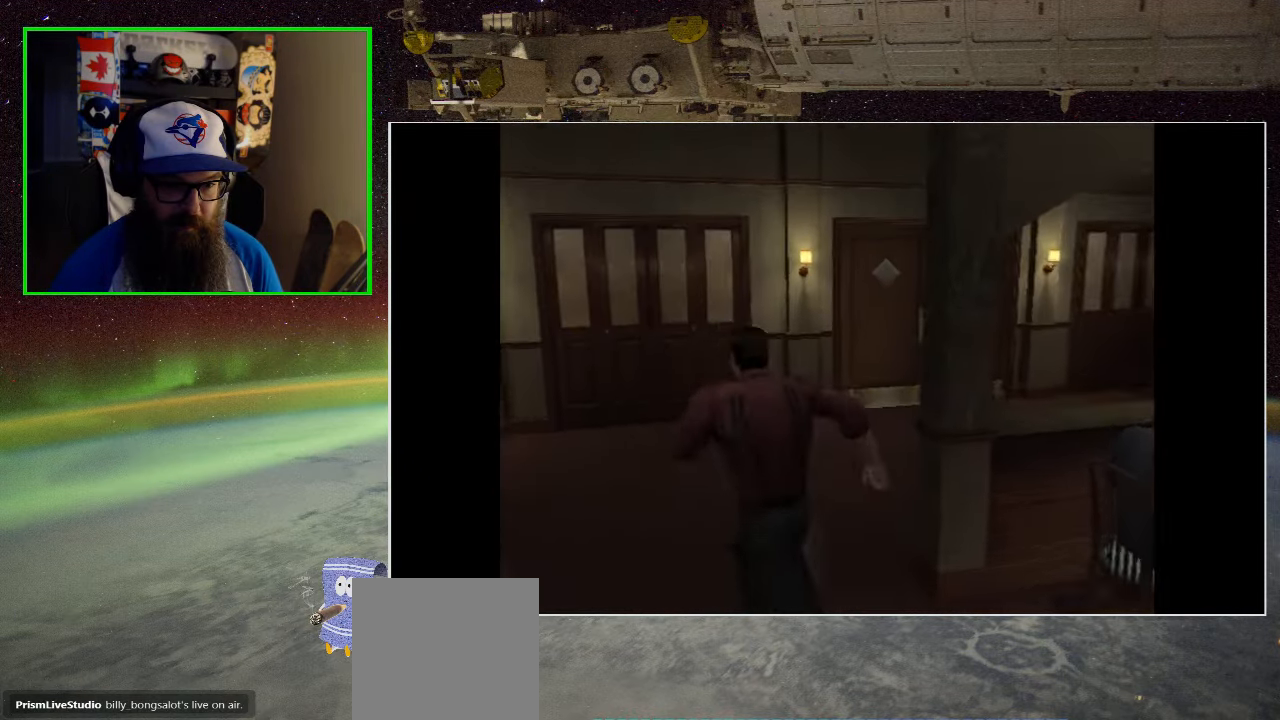
{"buttons": [], "left_stick": "left", "right_stick": "center", "events": [[33, "left_stick", "center"], [483, "left_stick", "left"]]}
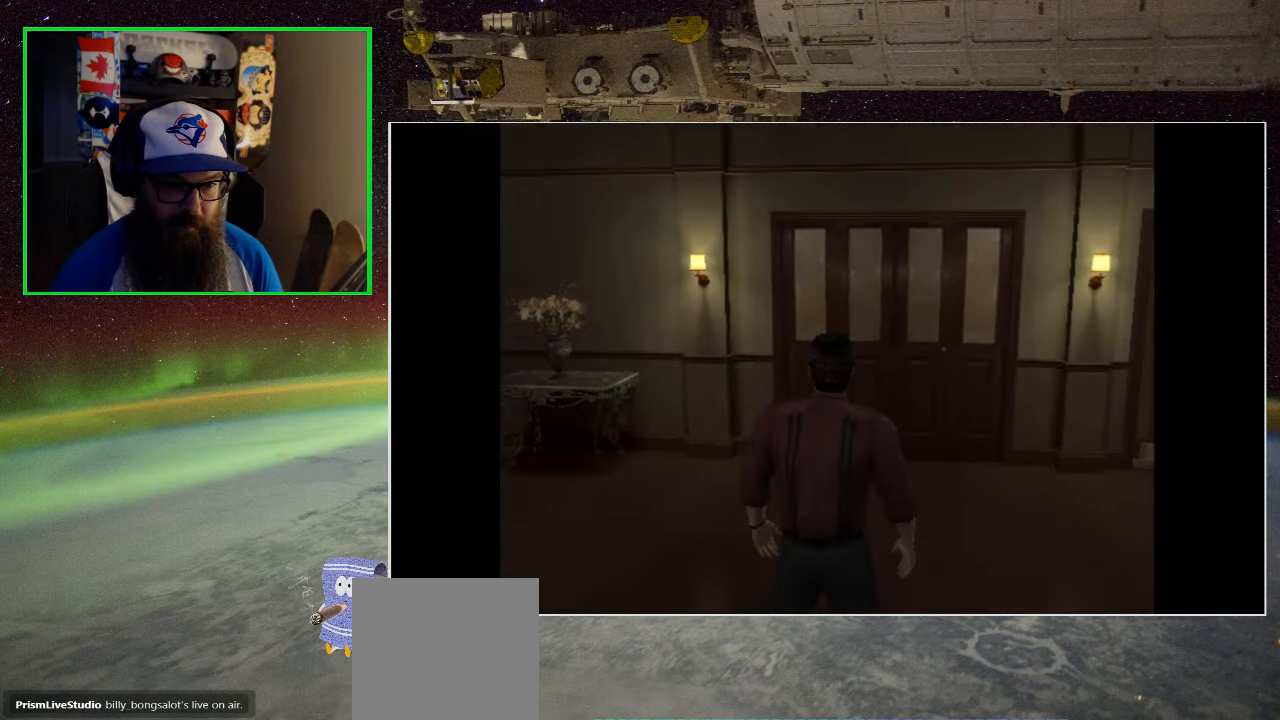
{"buttons": [], "left_stick": "down-left", "right_stick": "center", "events": [[316, "left_stick", "down-left"]]}
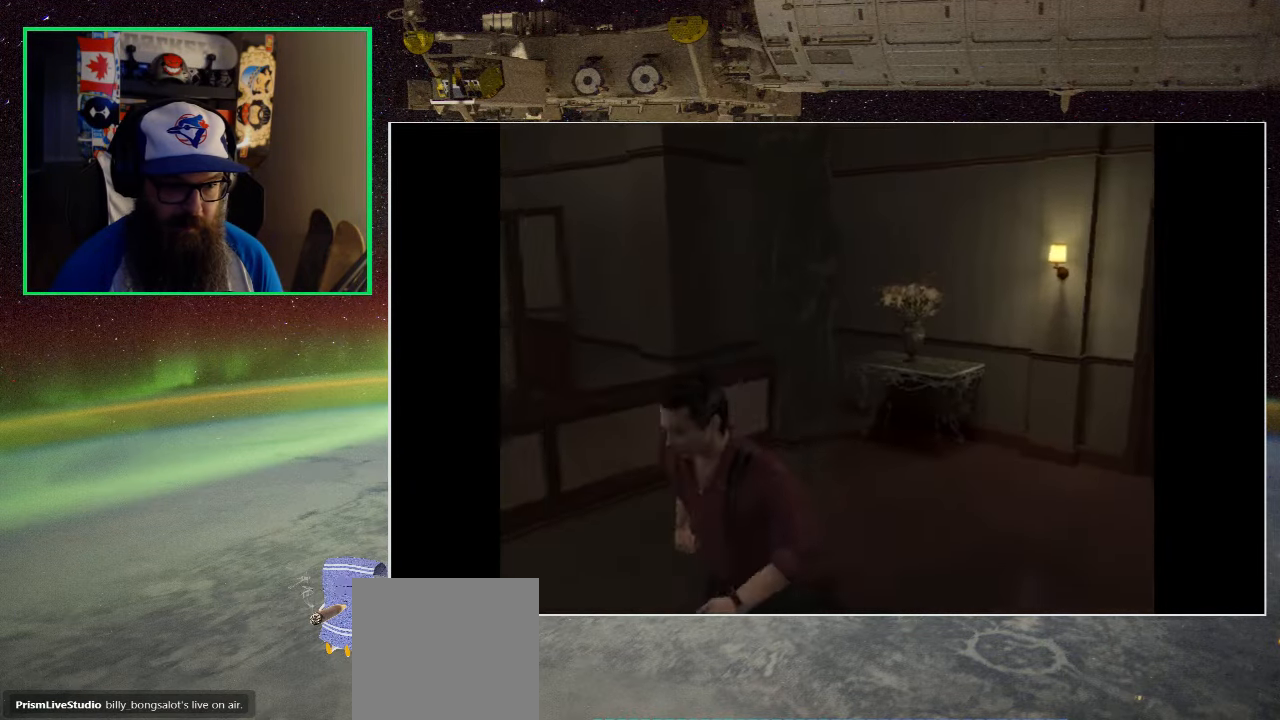
{"buttons": [], "left_stick": "down-left", "right_stick": "center", "events": []}
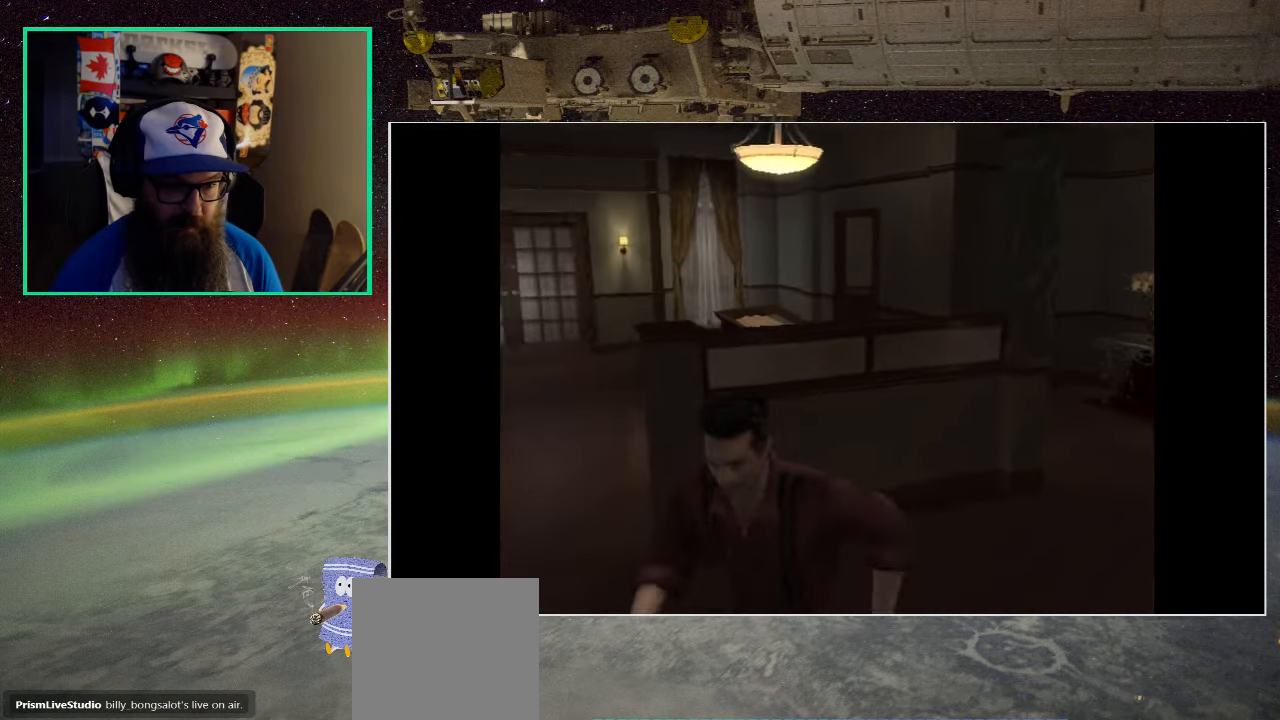
{"buttons": [], "left_stick": "left", "right_stick": "center", "events": [[150, "left_stick", "left"]]}
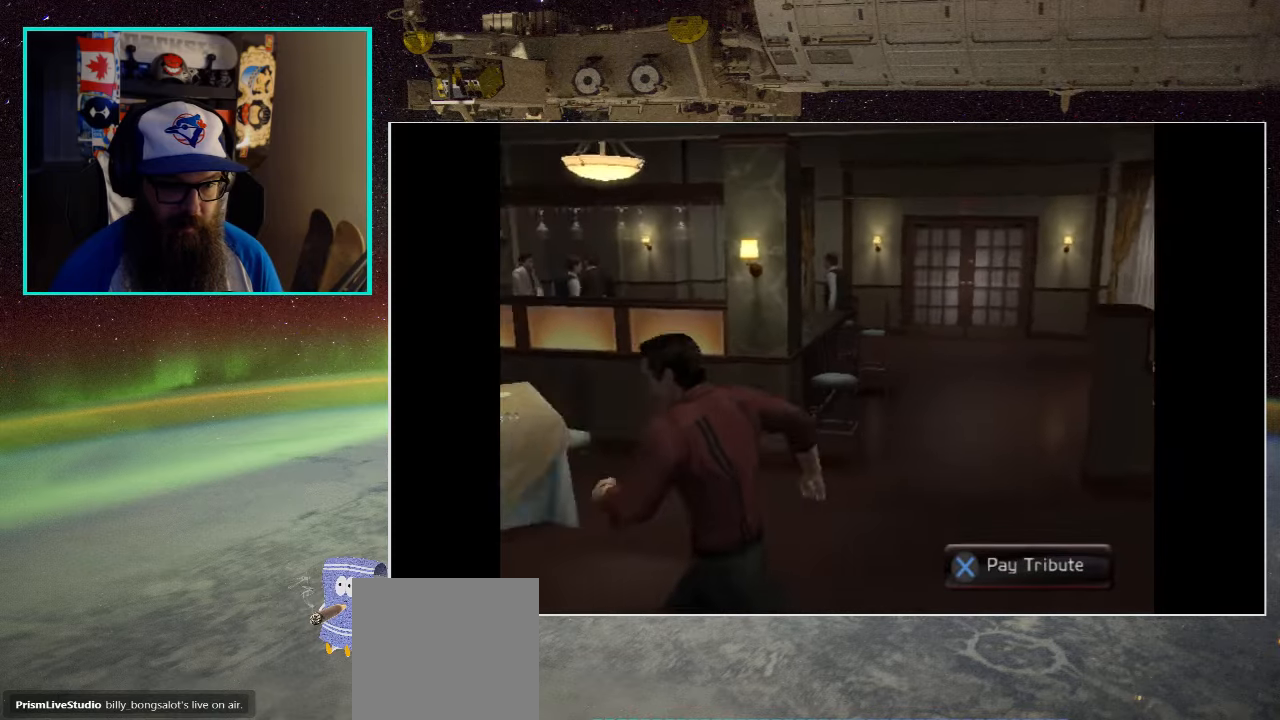
{"buttons": [], "left_stick": "center", "right_stick": "center", "events": [[267, "left_stick", "center"]]}
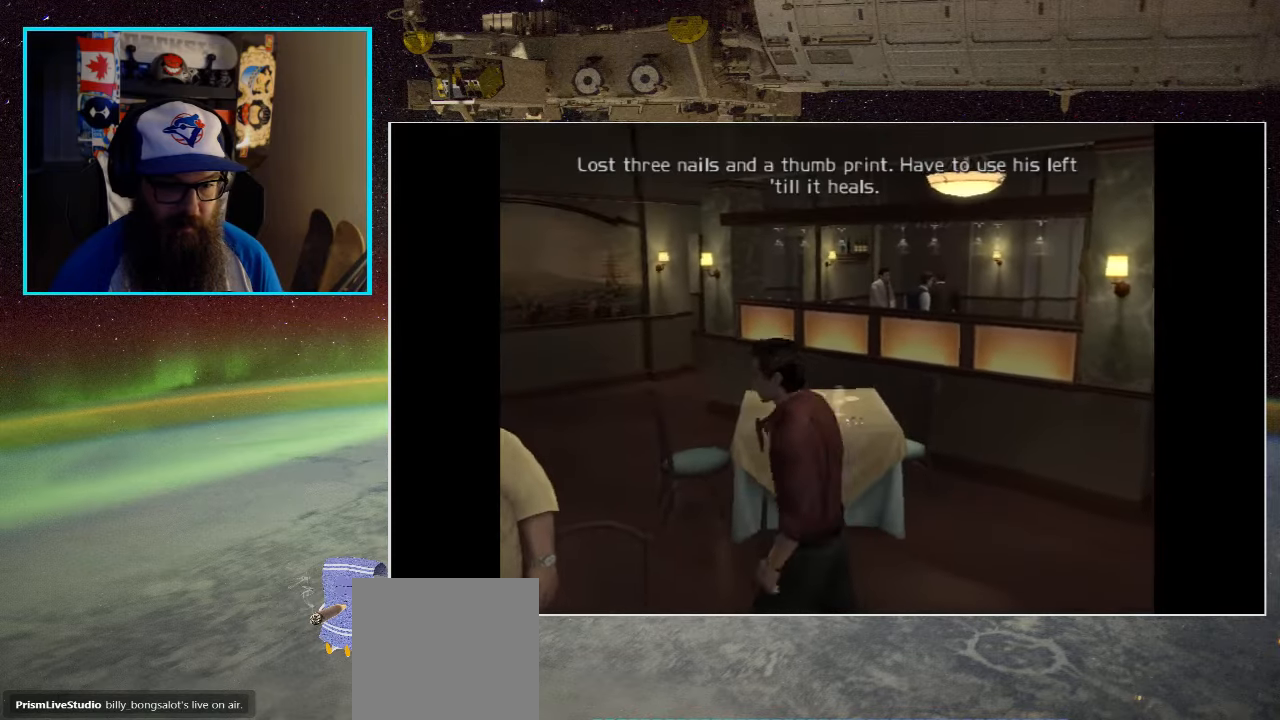
{"buttons": [], "left_stick": "right", "right_stick": "center", "events": [[300, "left_stick", "right"]]}
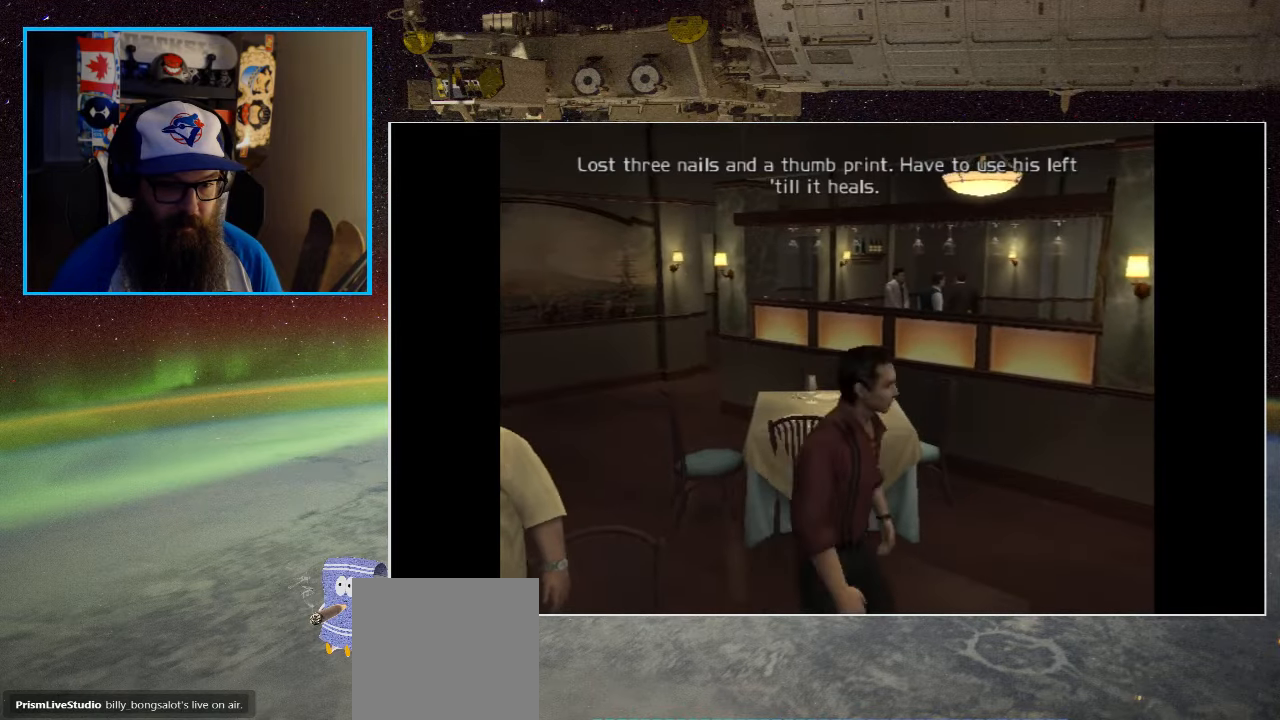
{"buttons": [], "left_stick": "down-left", "right_stick": "center", "events": [[167, "left_stick", "center"], [250, "left_stick", "left"], [367, "left_stick", "down-left"]]}
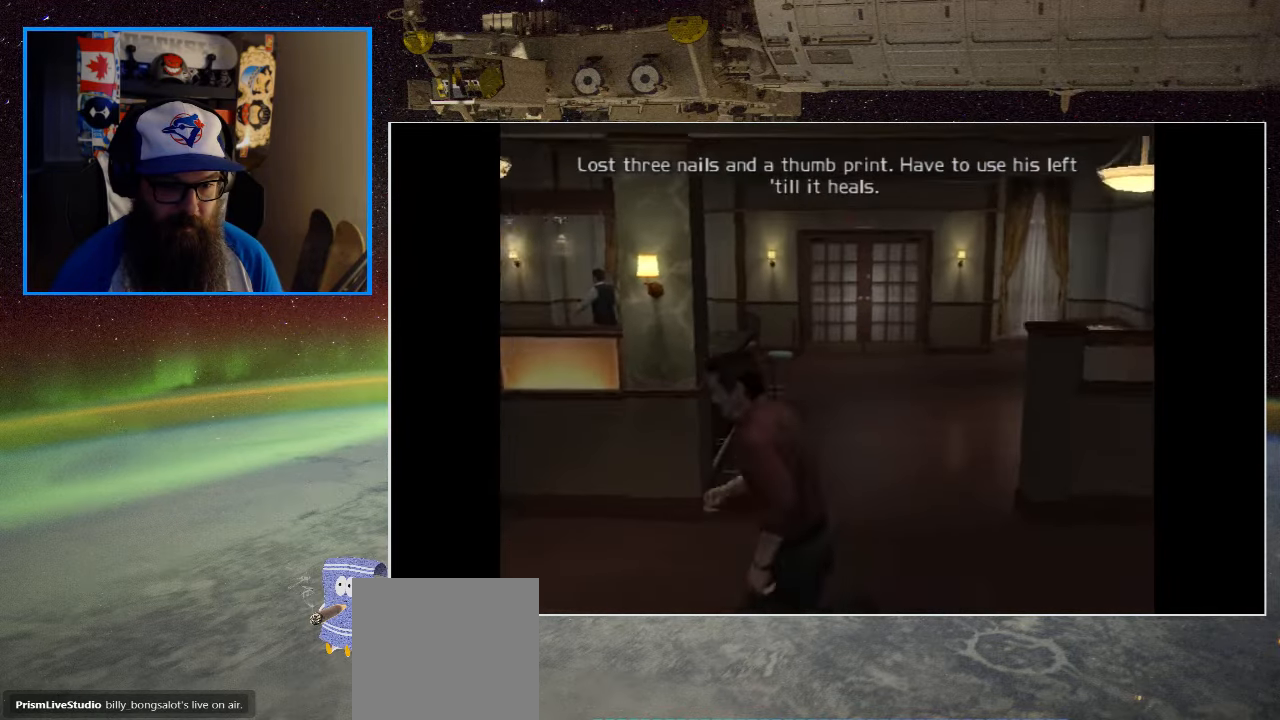
{"buttons": [], "left_stick": "center", "right_stick": "center", "events": [[300, "left_stick", "center"]]}
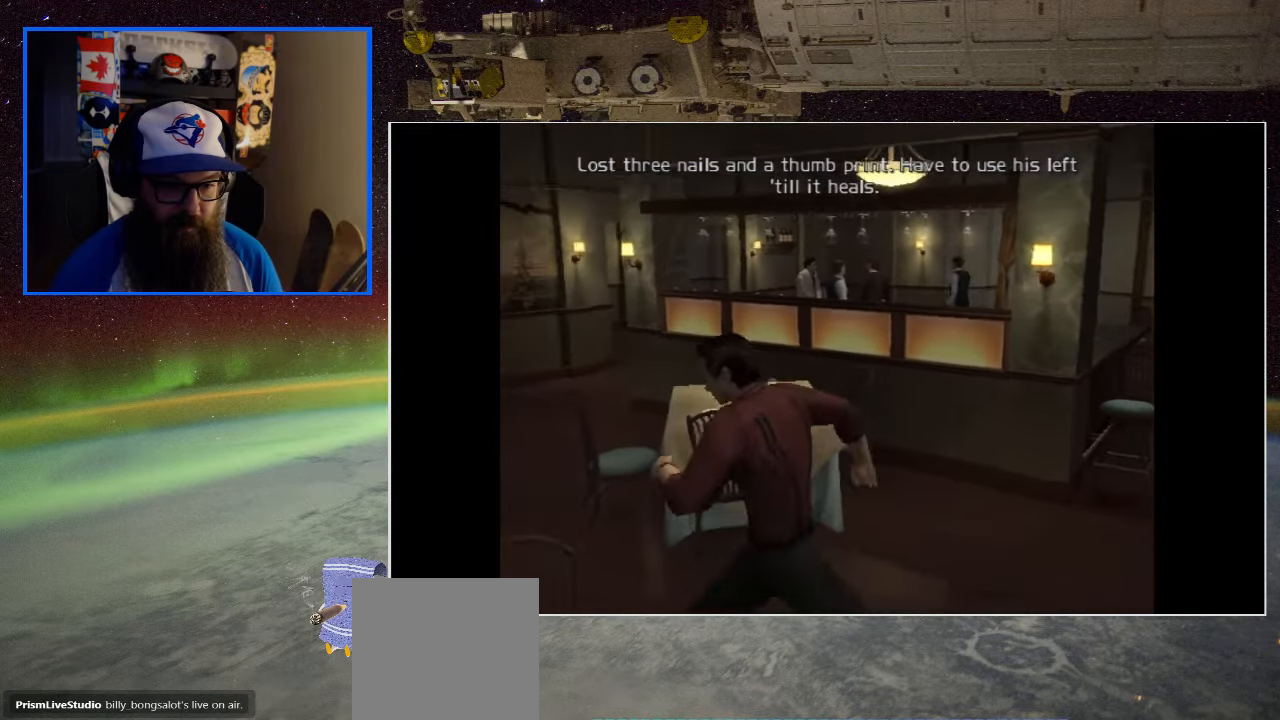
{"buttons": [], "left_stick": "center", "right_stick": "center", "events": []}
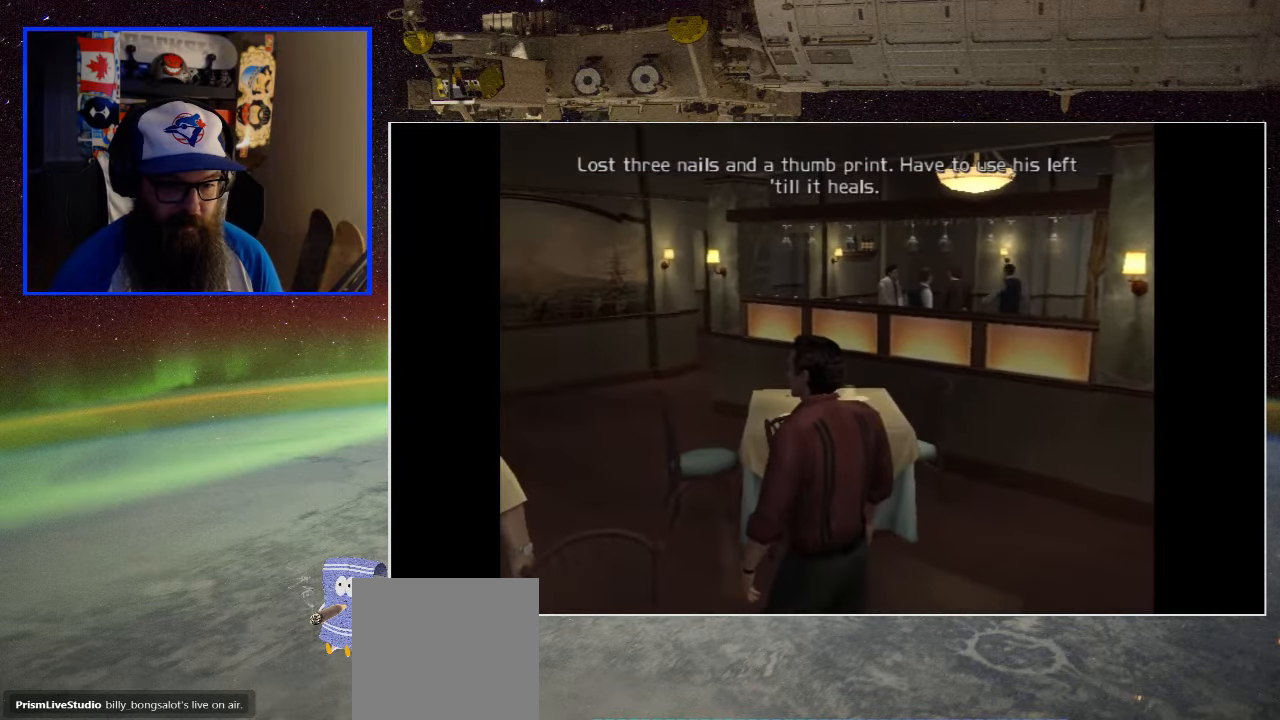
{"buttons": [], "left_stick": "down-left", "right_stick": "center", "events": [[217, "left_stick", "right"], [333, "left_stick", "center"], [433, "left_stick", "down-left"]]}
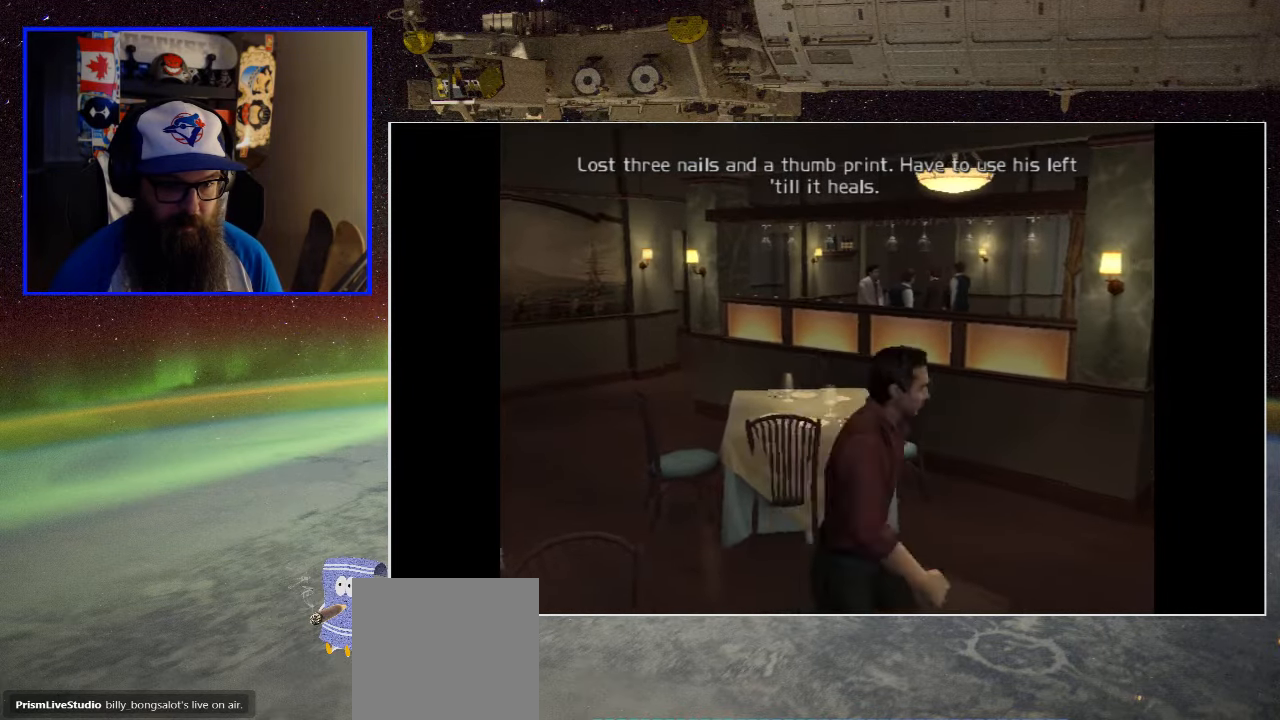
{"buttons": ["A"], "left_stick": "center", "right_stick": "center", "events": [[267, "left_stick", "center"], [467, "A", "down"]]}
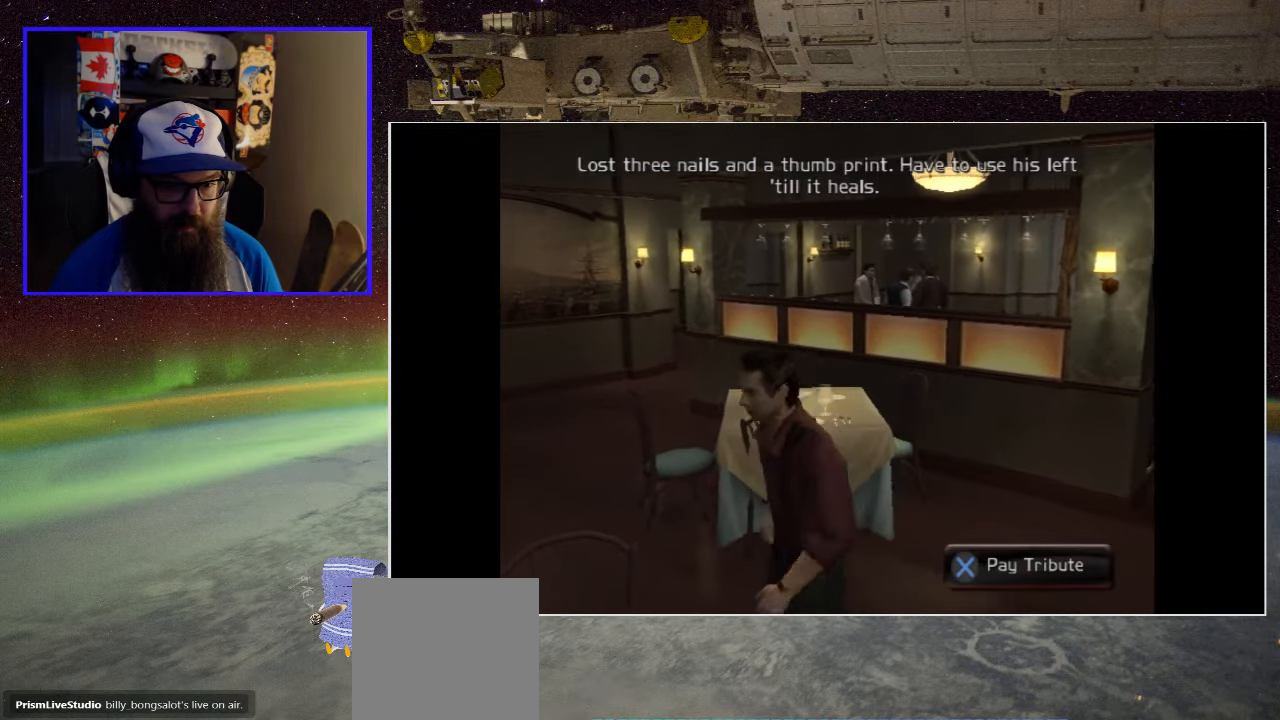
{"buttons": [], "left_stick": "center", "right_stick": "center", "events": [[183, "A", "up"]]}
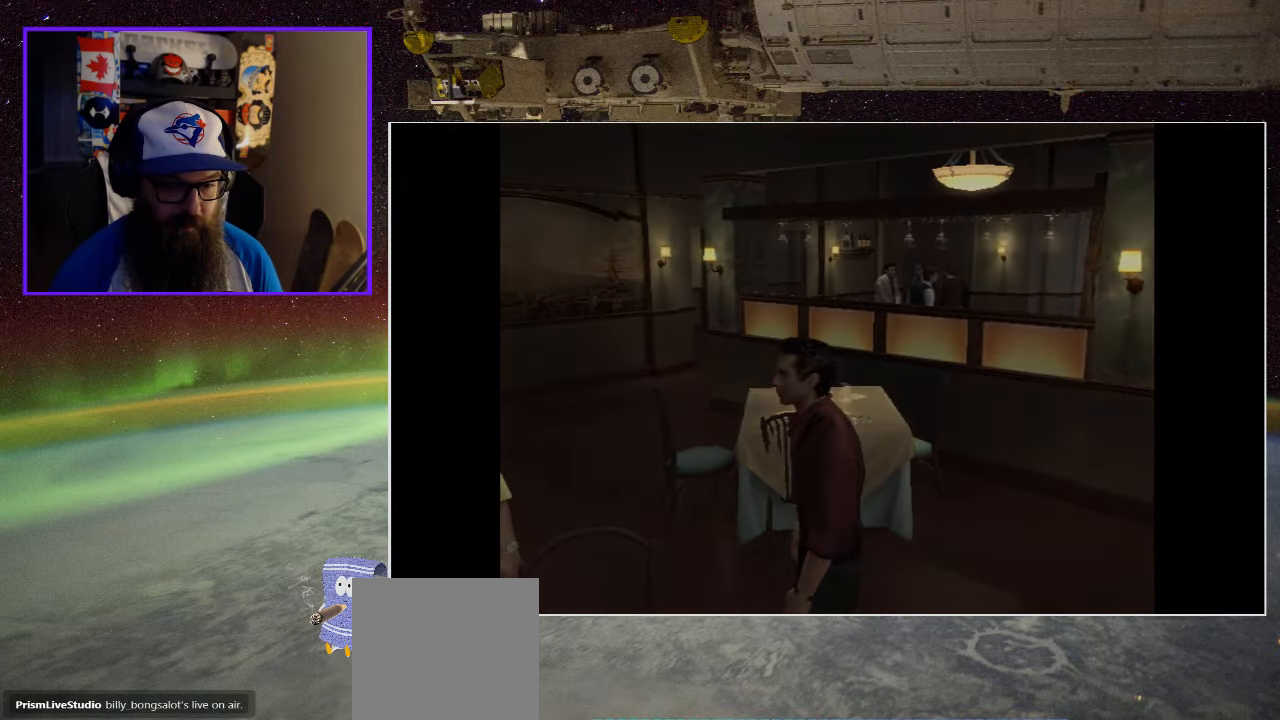
{"buttons": [], "left_stick": "center", "right_stick": "center", "events": []}
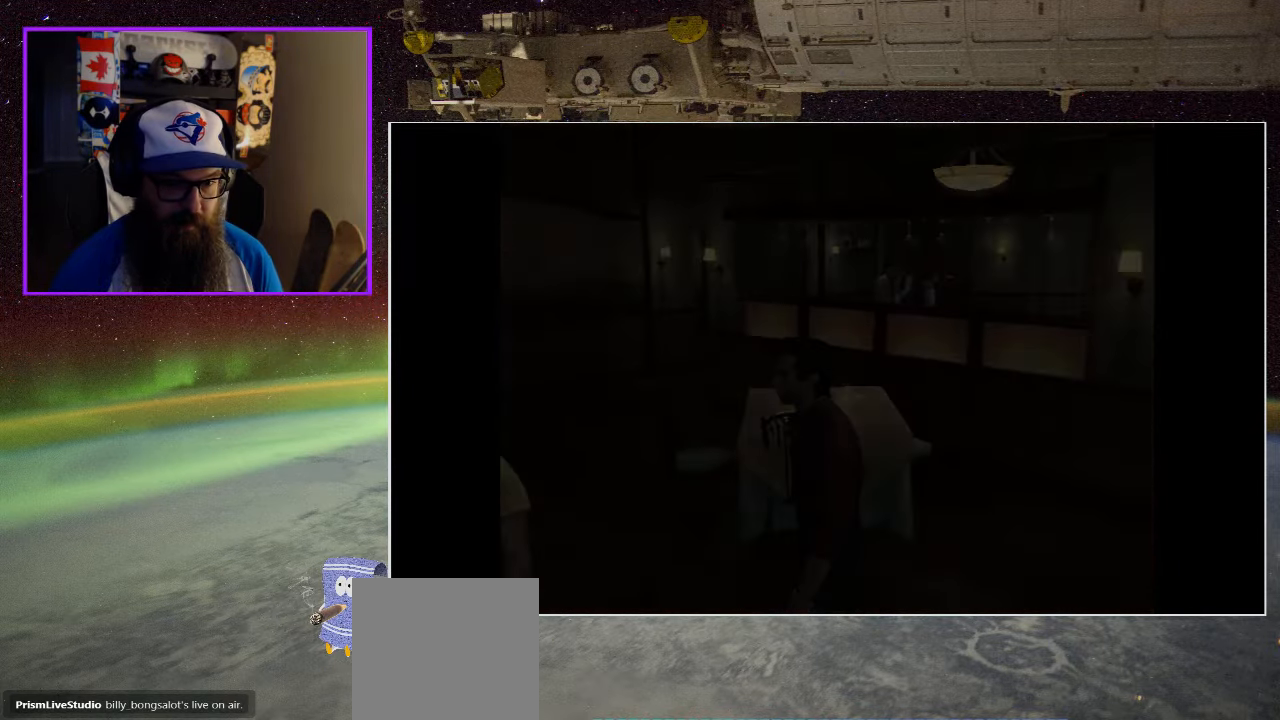
{"buttons": [], "left_stick": "center", "right_stick": "center", "events": []}
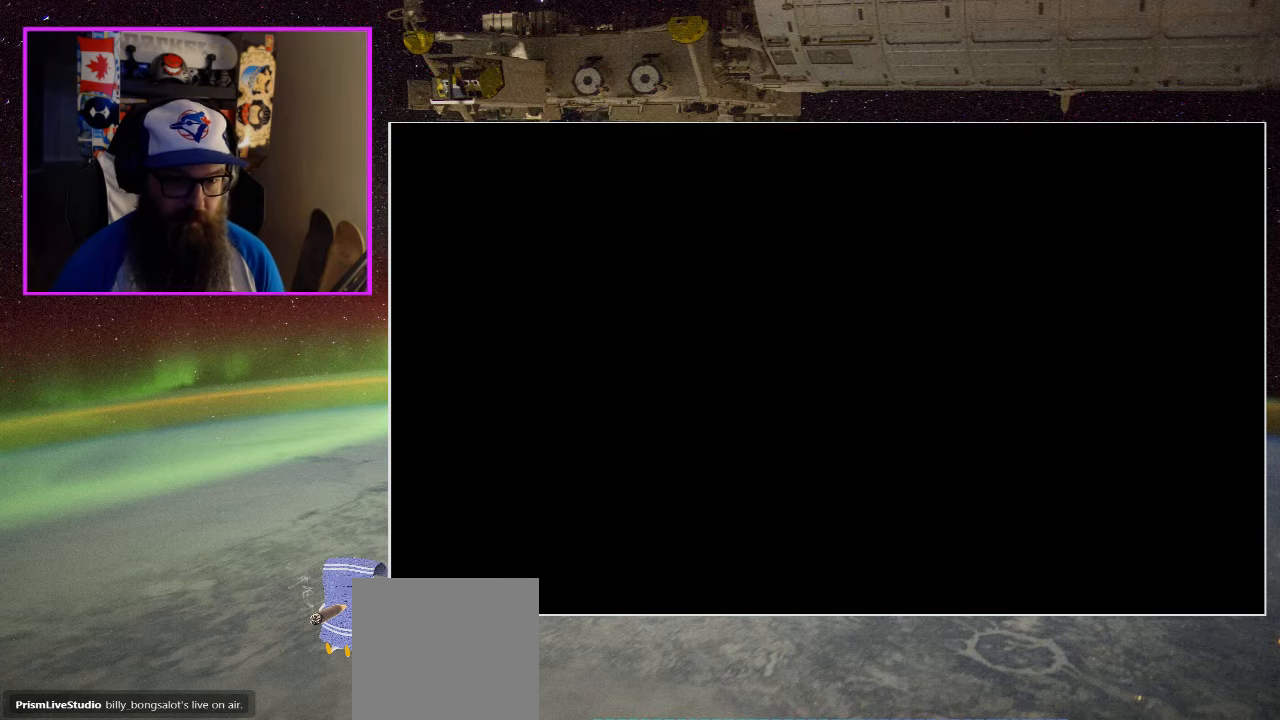
{"buttons": [], "left_stick": "center", "right_stick": "center", "events": []}
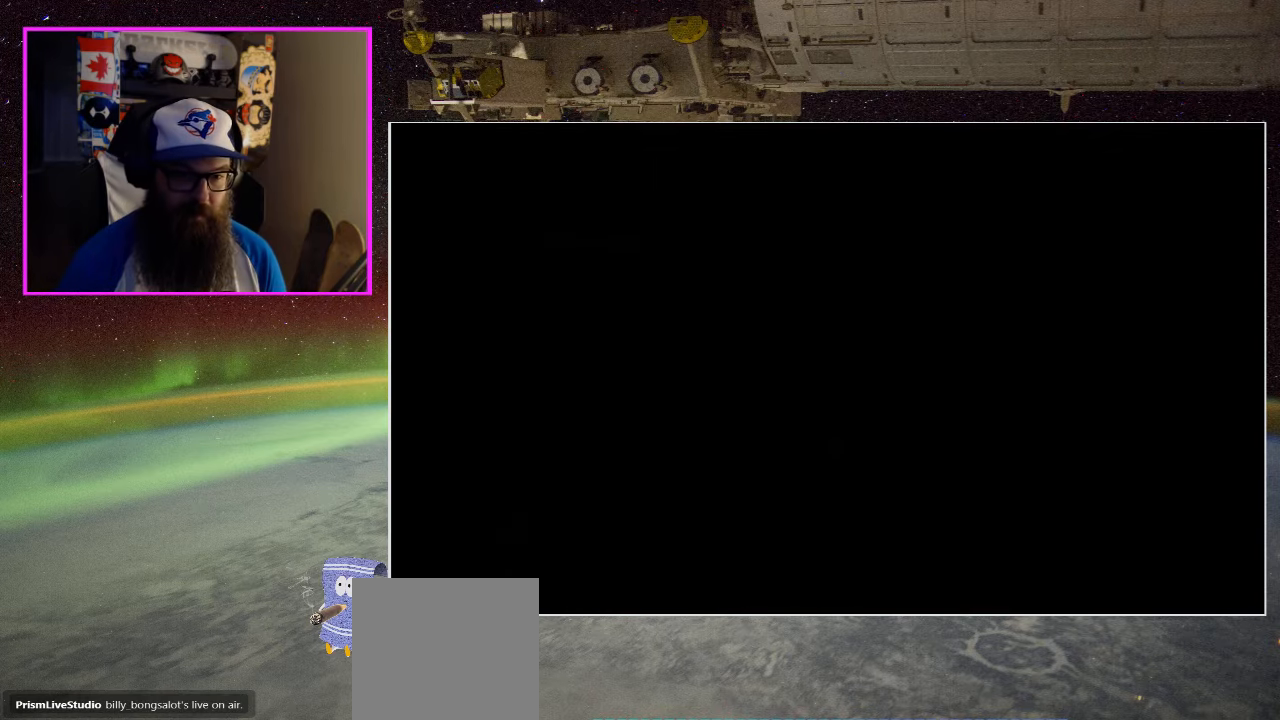
{"buttons": [], "left_stick": "center", "right_stick": "center", "events": []}
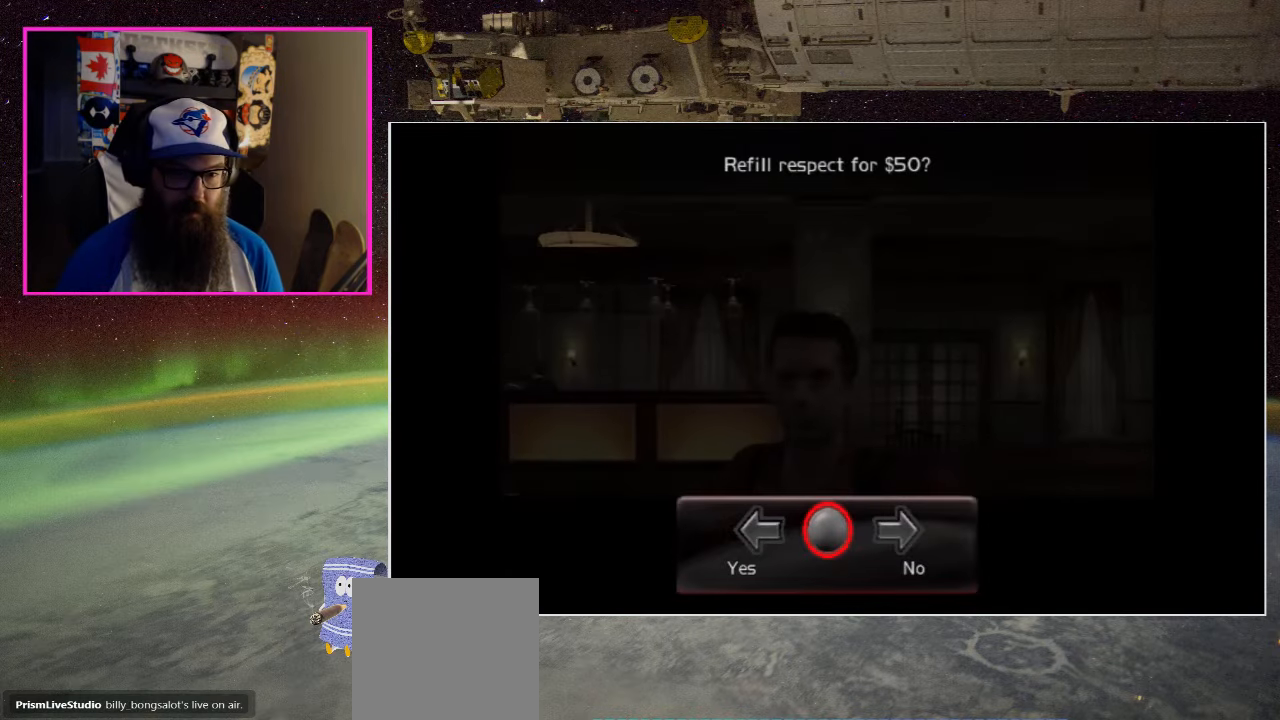
{"buttons": [], "left_stick": "center", "right_stick": "center", "events": []}
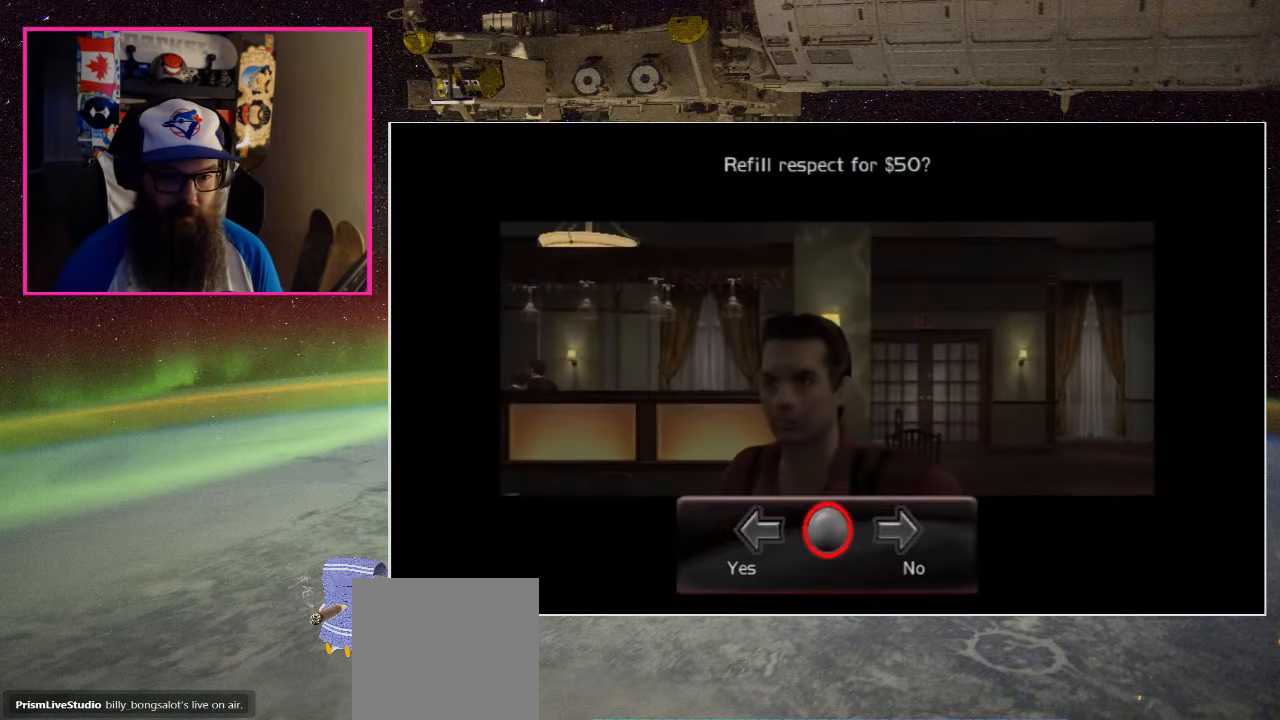
{"buttons": [], "left_stick": "center", "right_stick": "center", "events": []}
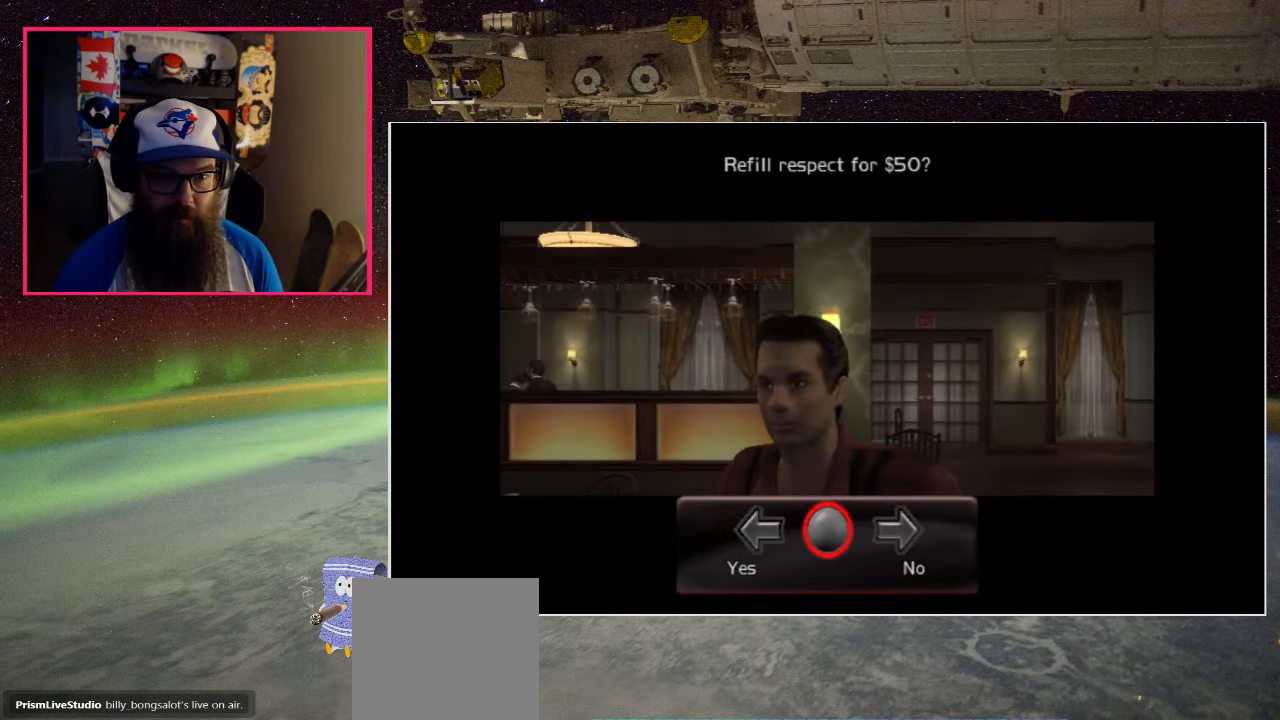
{"buttons": [], "left_stick": "center", "right_stick": "center", "events": []}
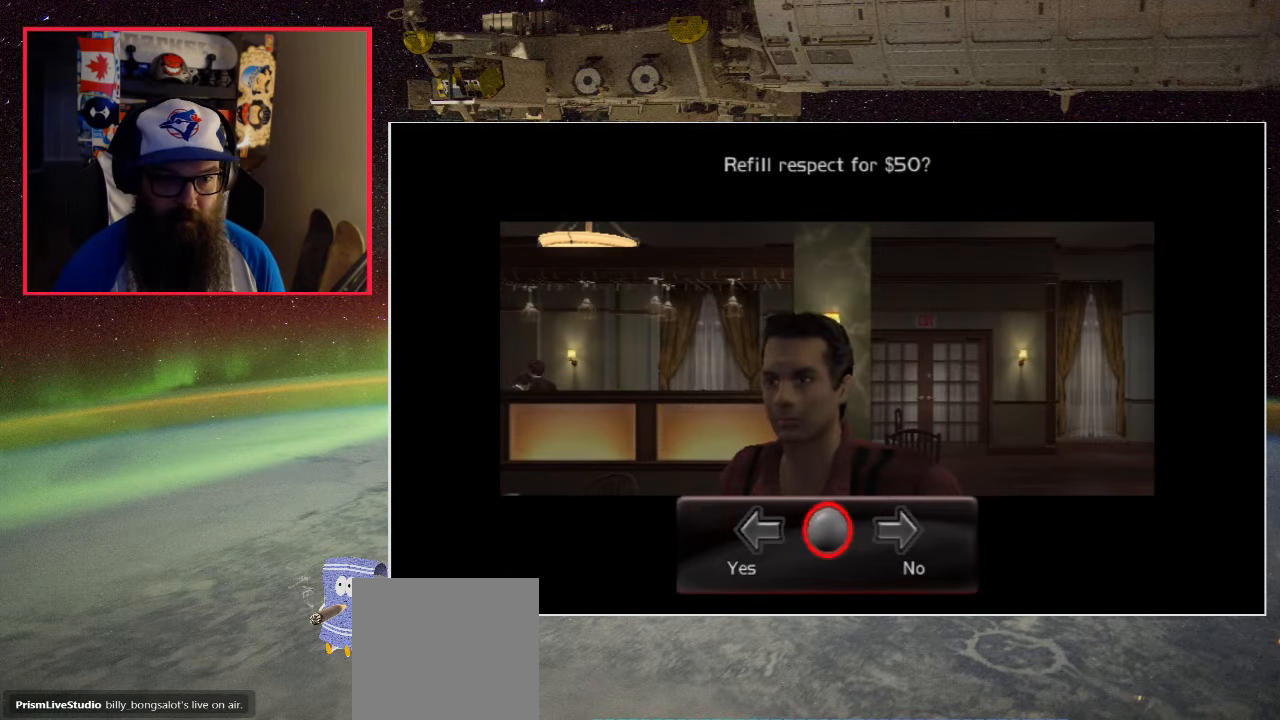
{"buttons": [], "left_stick": "center", "right_stick": "center", "events": []}
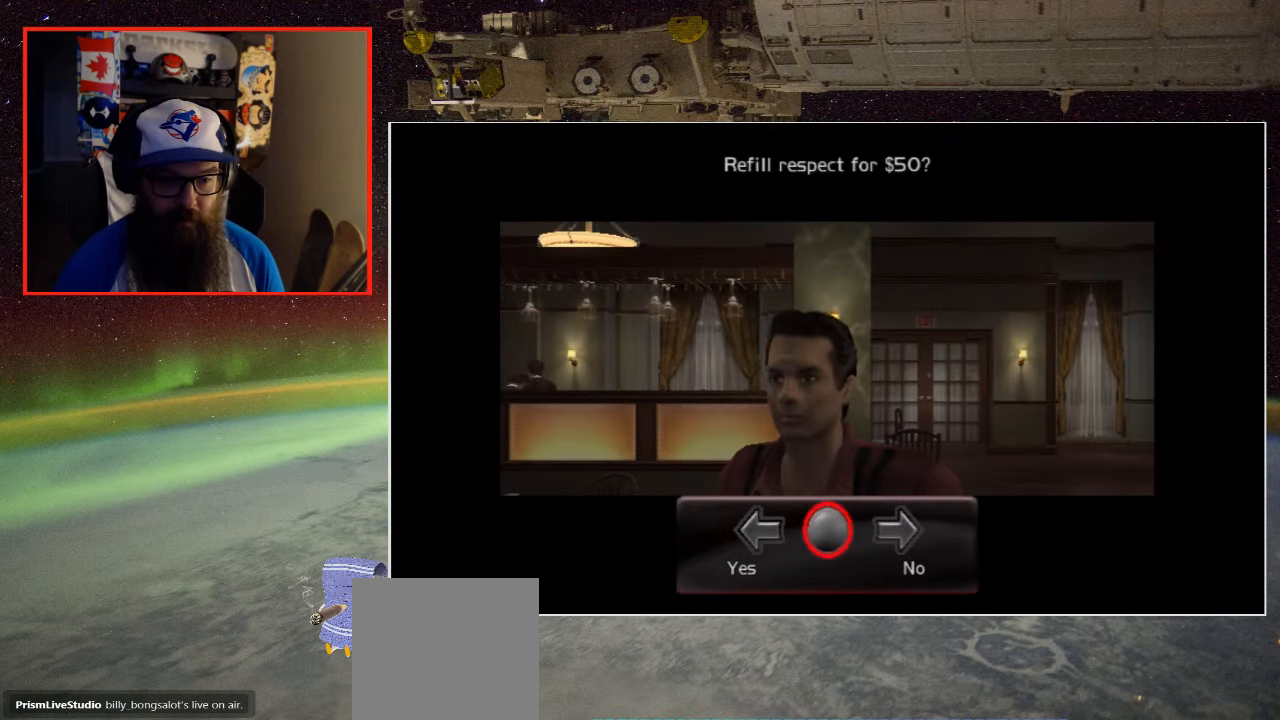
{"buttons": ["DPAD_LEFT"], "left_stick": "center", "right_stick": "center", "events": [[267, "DPAD_LEFT", "down"]]}
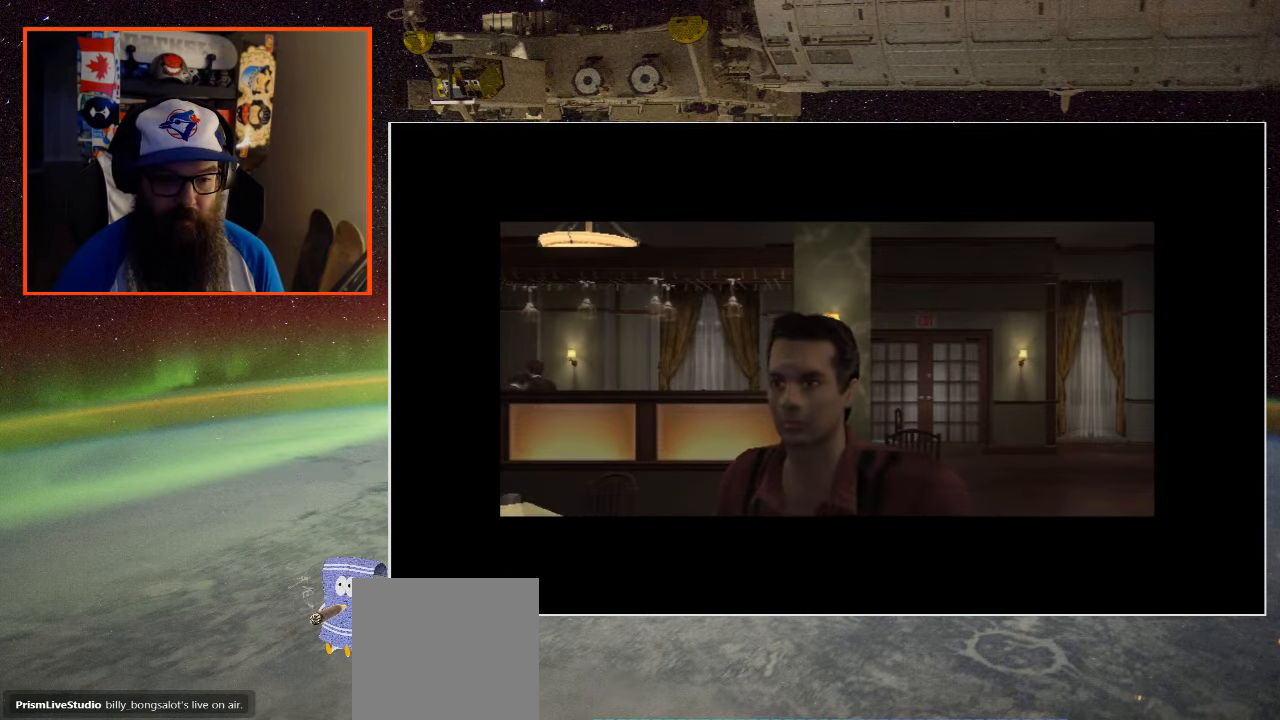
{"buttons": [], "left_stick": "center", "right_stick": "center", "events": [[17, "DPAD_LEFT", "up"]]}